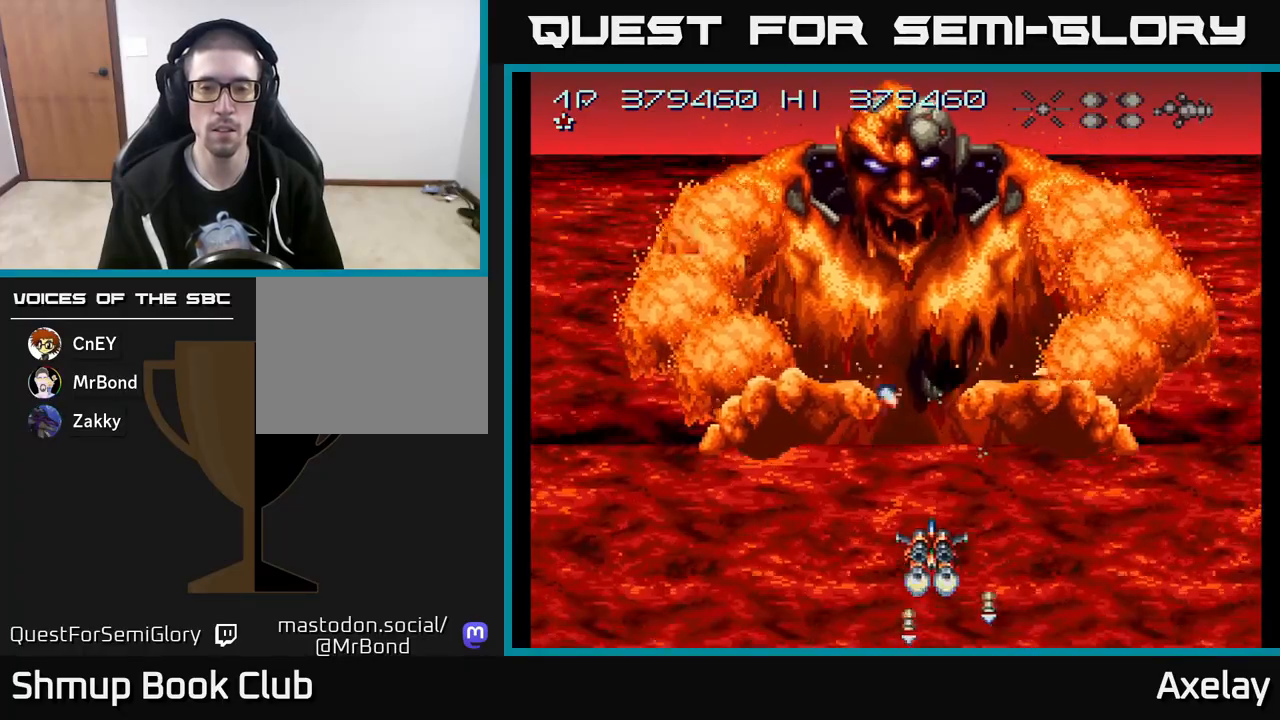
Gameplay with a controller (Xbox layout); each line is a JSON object with the inputs held at the frame after it. "events" lists button and stick changes between this image and that frame as [ms after this image, input, new state], when the widget could be followed in between. Not read: left_stick.
{"buttons": [], "right_stick": "center", "events": [[33, "A", "up"], [33, "X", "up"], [50, "DPAD_UP", "up"], [100, "X", "down"], [117, "A", "down"], [267, "A", "up"], [267, "X", "up"], [333, "X", "down"], [350, "A", "down"], [467, "A", "up"], [483, "X", "up"]]}
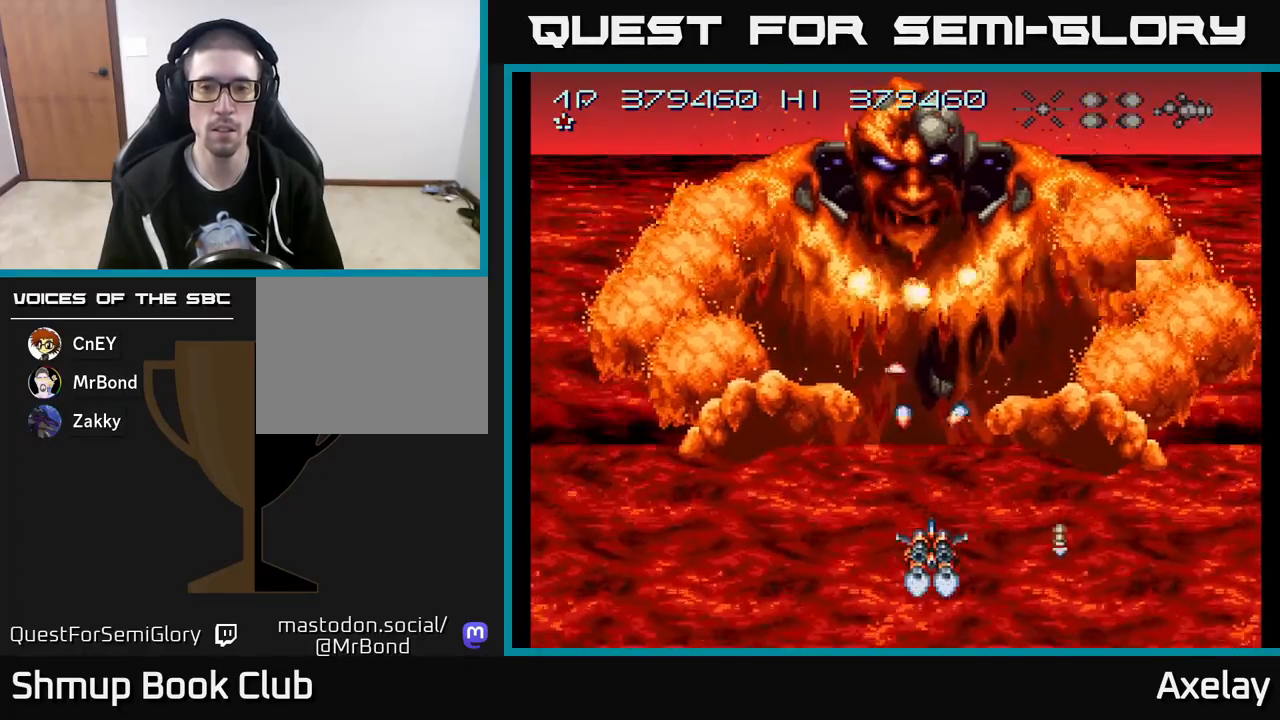
{"buttons": ["A", "X", "DPAD_RIGHT"], "right_stick": "center", "events": [[33, "DPAD_DOWN", "down"], [50, "X", "down"], [67, "A", "down"], [150, "DPAD_DOWN", "up"], [200, "A", "up"], [217, "X", "up"], [250, "DPAD_RIGHT", "down"], [267, "X", "down"], [283, "A", "down"], [417, "A", "up"], [417, "X", "up"], [500, "A", "down"], [500, "X", "down"]]}
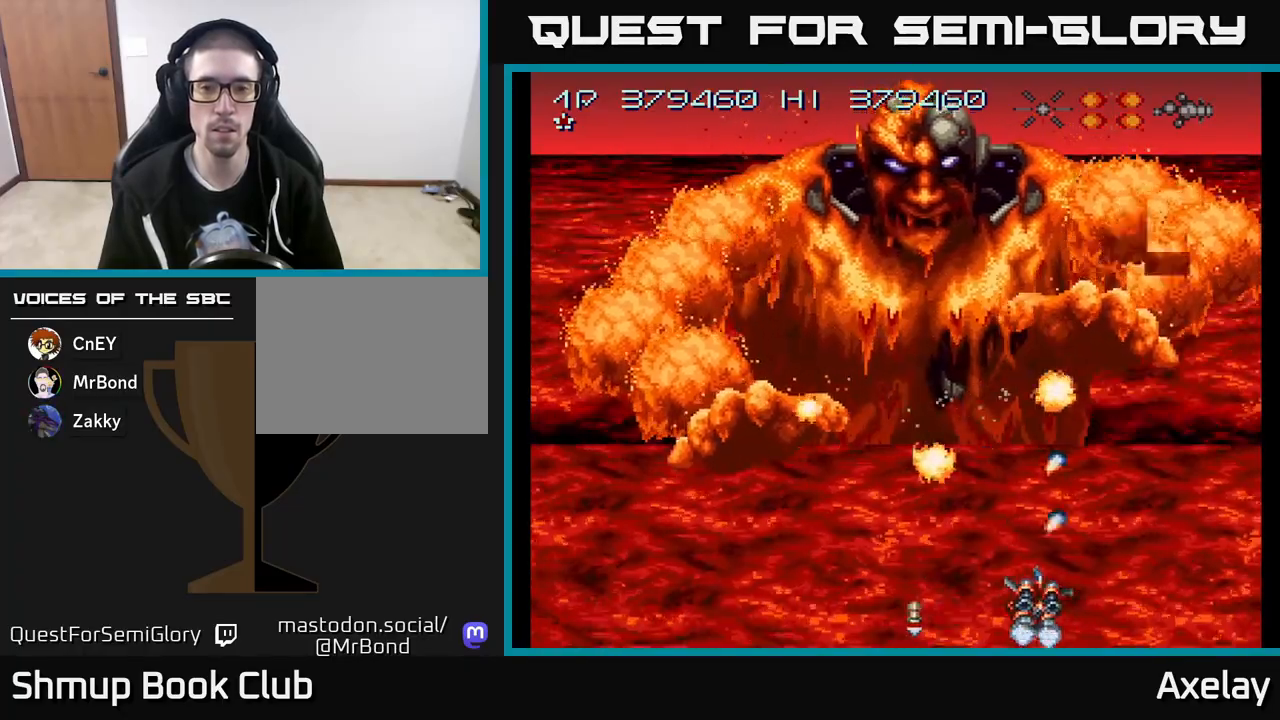
{"buttons": ["A", "X", "DPAD_LEFT"], "right_stick": "center", "events": [[100, "DPAD_UP", "down"], [117, "DPAD_RIGHT", "up"], [150, "A", "up"], [150, "X", "up"], [200, "DPAD_LEFT", "down"], [250, "A", "down"], [250, "X", "down"], [300, "DPAD_UP", "up"], [400, "A", "up"], [400, "X", "up"], [467, "A", "down"], [467, "X", "down"]]}
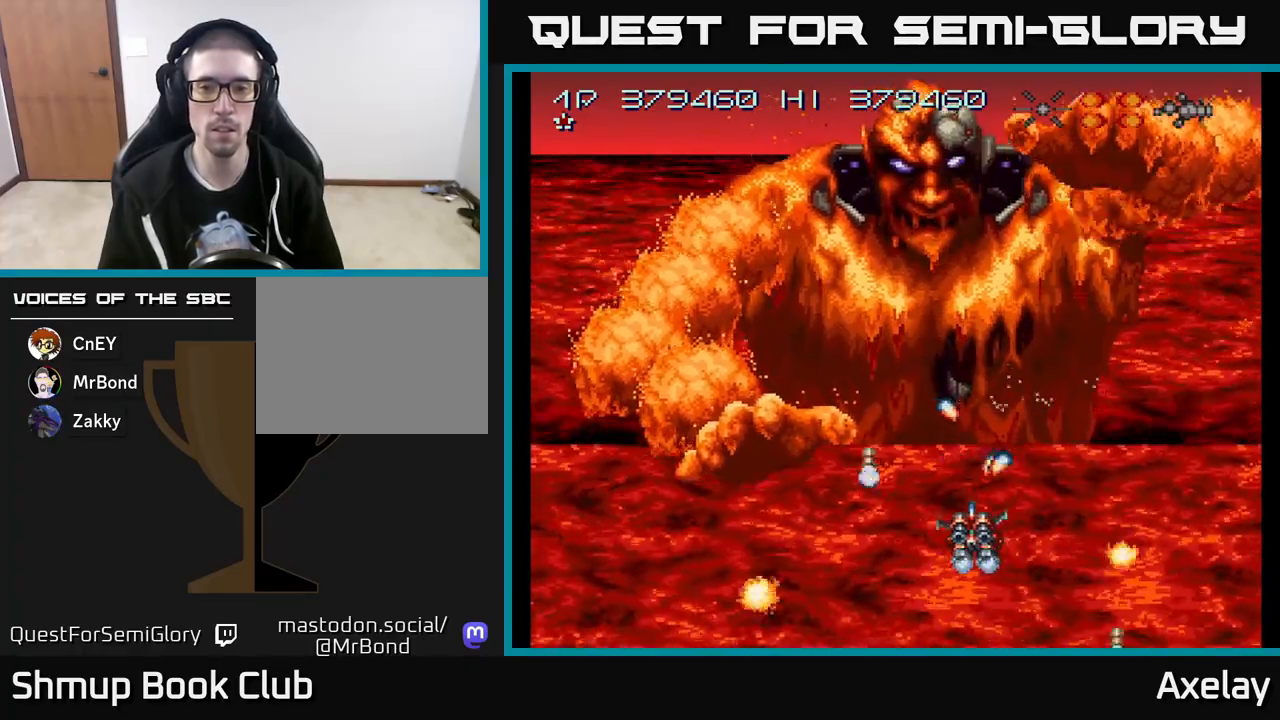
{"buttons": ["A", "DPAD_LEFT"], "right_stick": "center", "events": [[17, "DPAD_LEFT", "up"], [50, "DPAD_DOWN", "down"], [100, "A", "up"], [133, "DPAD_LEFT", "down"], [133, "X", "up"], [150, "DPAD_DOWN", "up"], [183, "X", "down"], [200, "A", "down"], [283, "DPAD_LEFT", "up"], [300, "DPAD_DOWN", "down"], [300, "X", "up"], [317, "A", "up"], [400, "DPAD_LEFT", "down"], [417, "A", "down"], [417, "DPAD_DOWN", "up"]]}
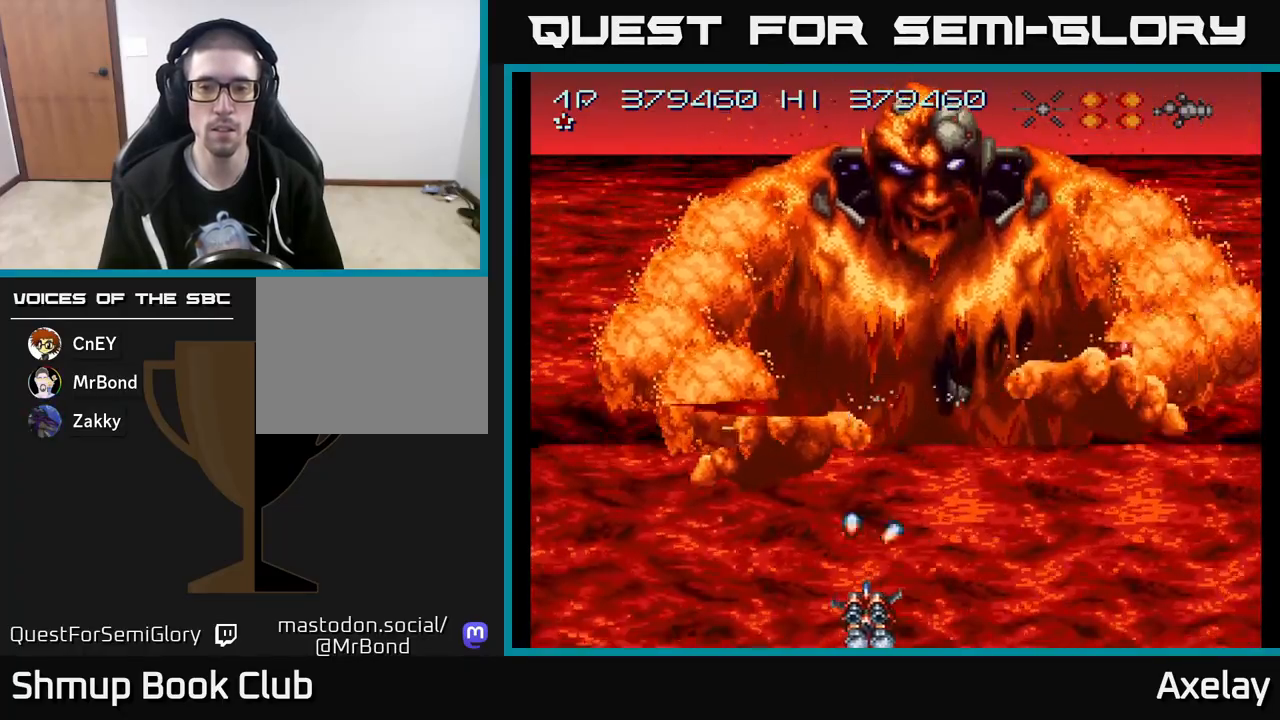
{"buttons": ["A"], "right_stick": "center", "events": [[50, "A", "up"], [100, "DPAD_LEFT", "up"], [233, "A", "down"], [317, "DPAD_LEFT", "down"], [367, "A", "up"], [467, "A", "down"], [467, "DPAD_LEFT", "up"]]}
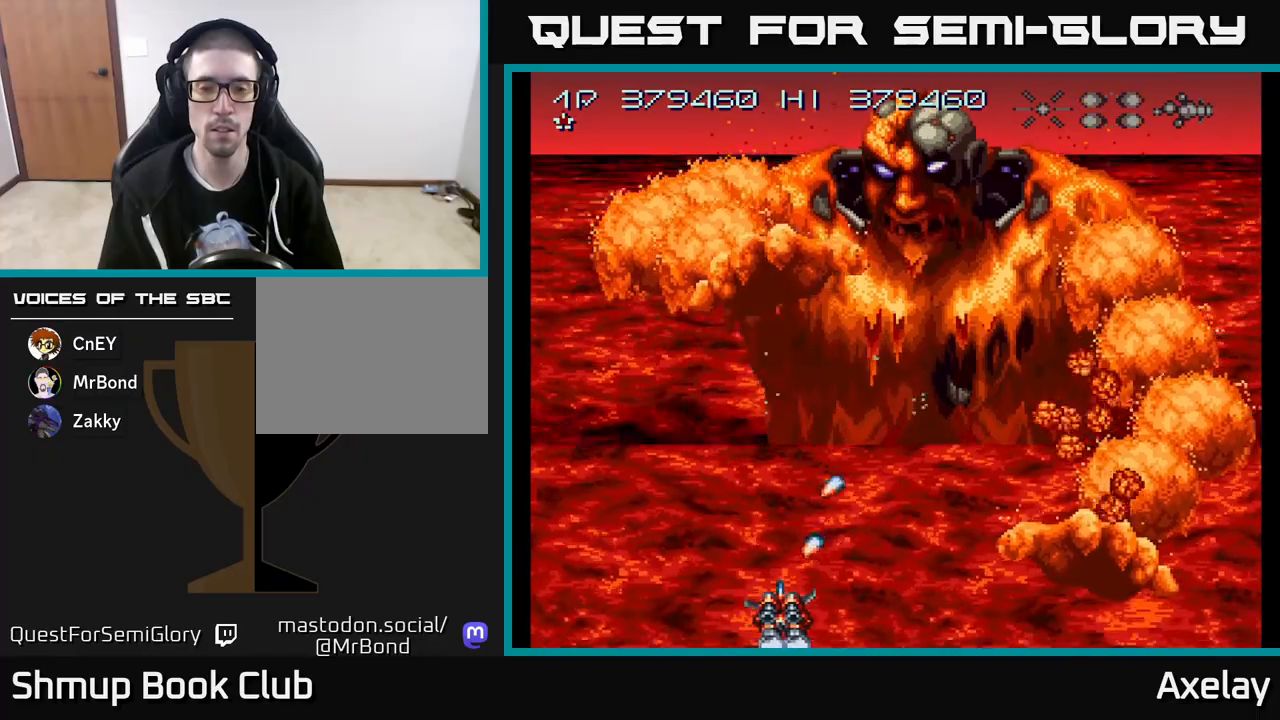
{"buttons": ["DPAD_LEFT"], "right_stick": "center", "events": [[83, "A", "up"], [283, "A", "down"], [417, "DPAD_LEFT", "down"], [433, "A", "up"]]}
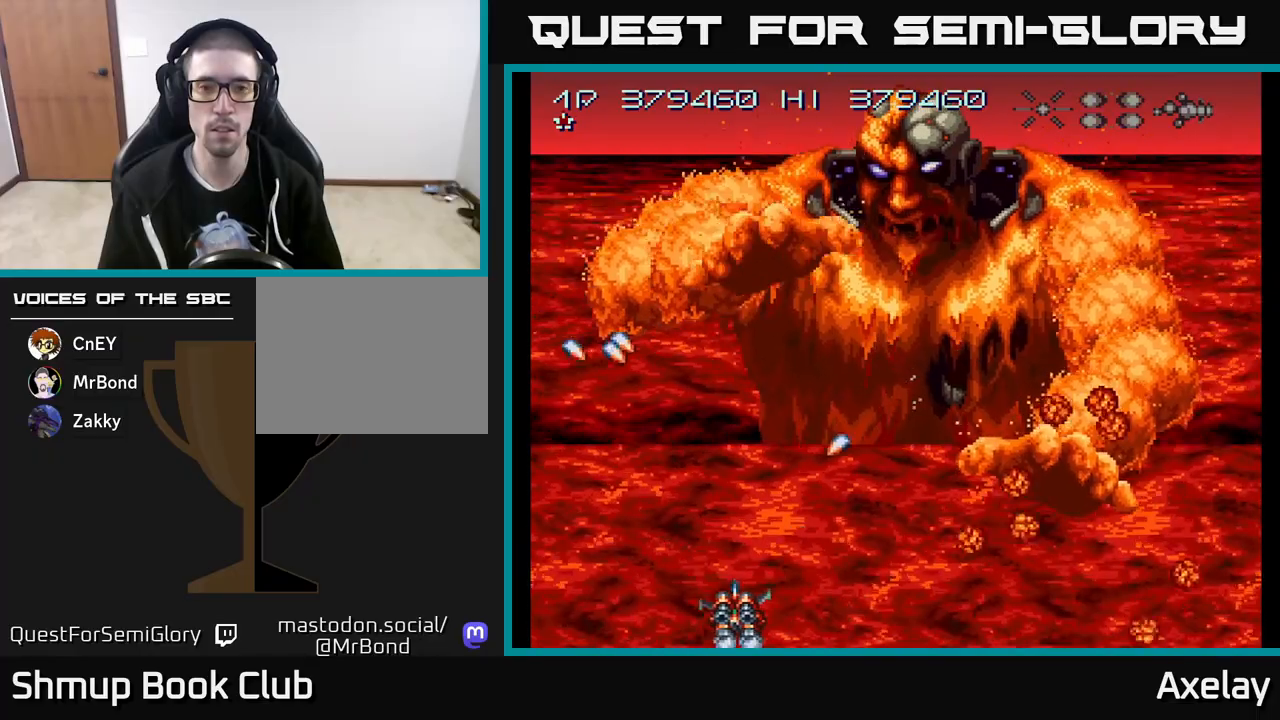
{"buttons": ["A", "DPAD_LEFT"], "right_stick": "center", "events": [[50, "A", "down"], [50, "DPAD_LEFT", "up"], [100, "DPAD_LEFT", "down"], [167, "A", "up"], [250, "A", "down"], [383, "A", "up"], [500, "A", "down"]]}
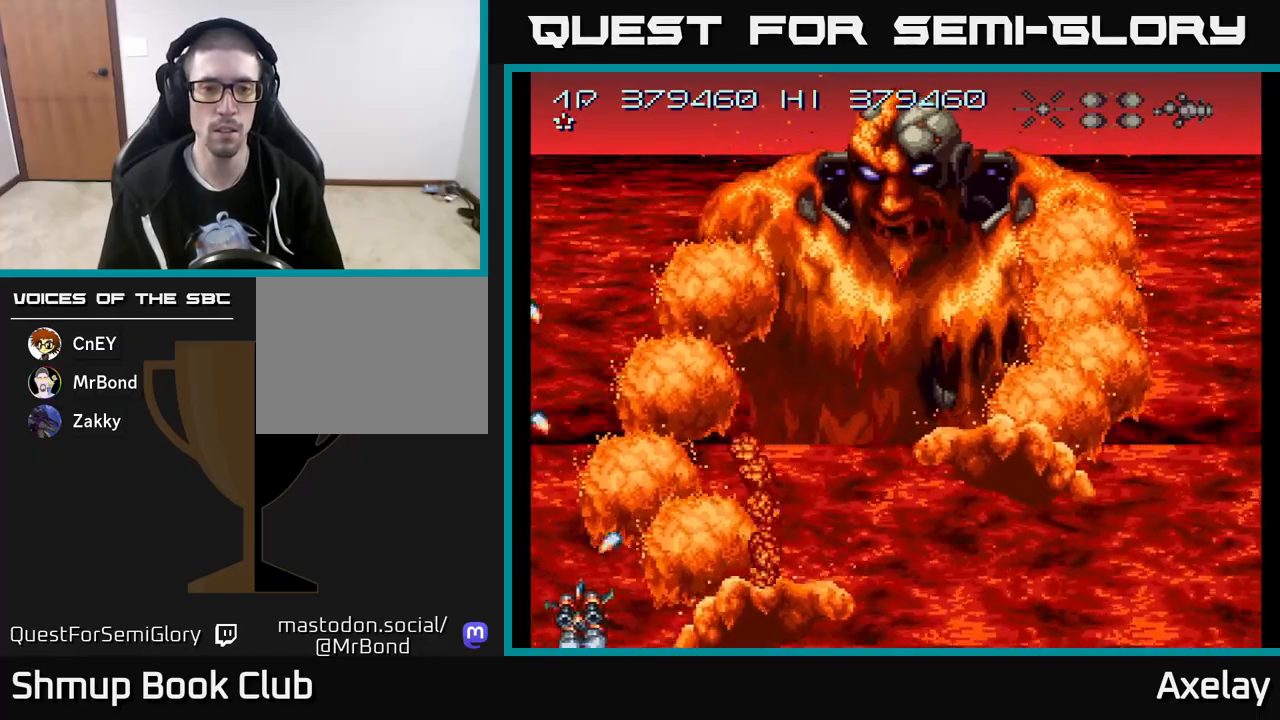
{"buttons": ["A"], "right_stick": "center", "events": [[150, "A", "up"], [233, "A", "down"], [250, "DPAD_LEFT", "up"], [367, "A", "up"], [483, "A", "down"]]}
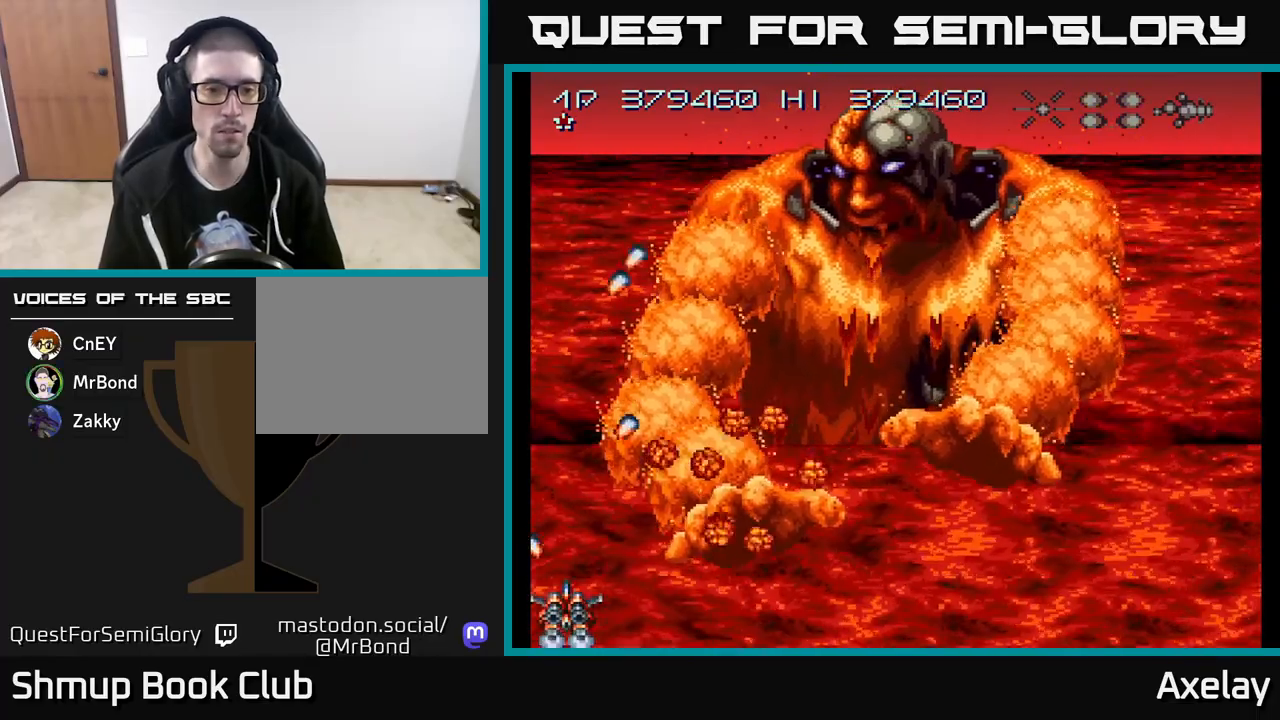
{"buttons": ["DPAD_LEFT"], "right_stick": "center", "events": [[133, "A", "up"], [200, "A", "down"], [233, "DPAD_LEFT", "down"], [267, "DPAD_UP", "down"], [467, "DPAD_UP", "up"], [483, "A", "up"]]}
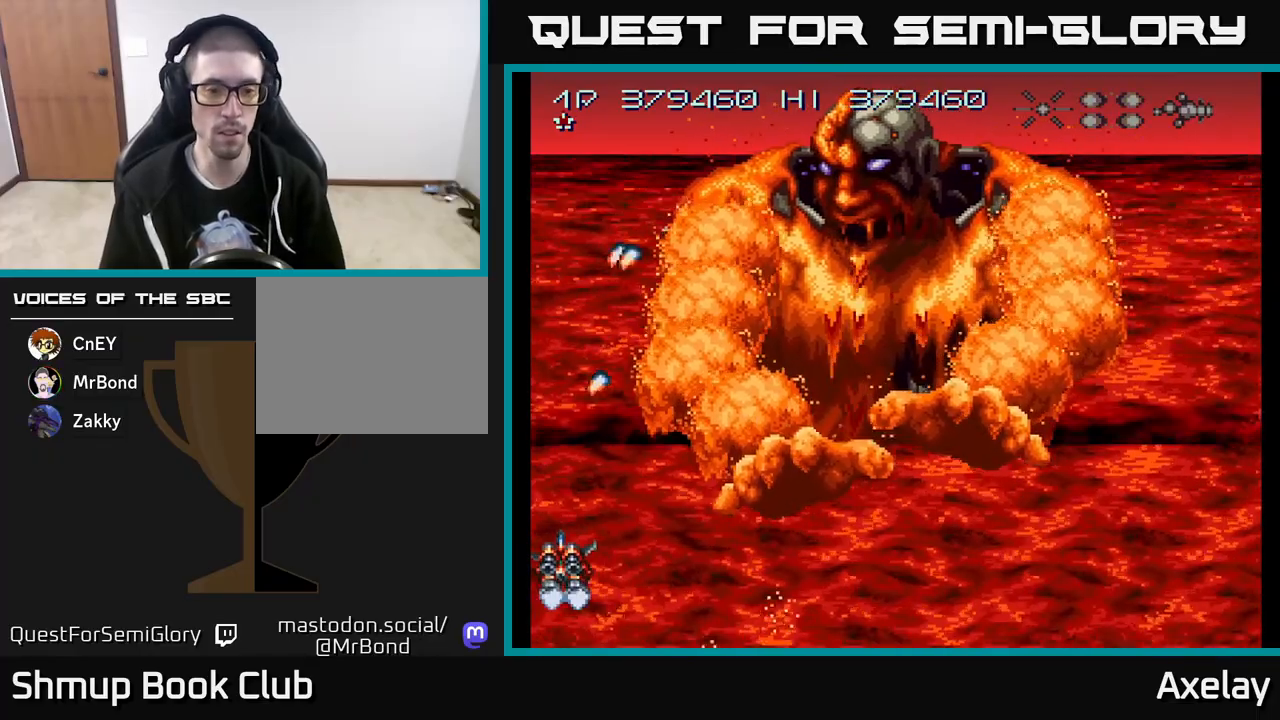
{"buttons": ["A", "DPAD_RIGHT"], "right_stick": "center", "events": [[17, "DPAD_LEFT", "up"], [67, "A", "down"], [100, "DPAD_RIGHT", "down"], [200, "A", "up"], [217, "DPAD_DOWN", "down"], [317, "DPAD_DOWN", "up"], [467, "A", "down"]]}
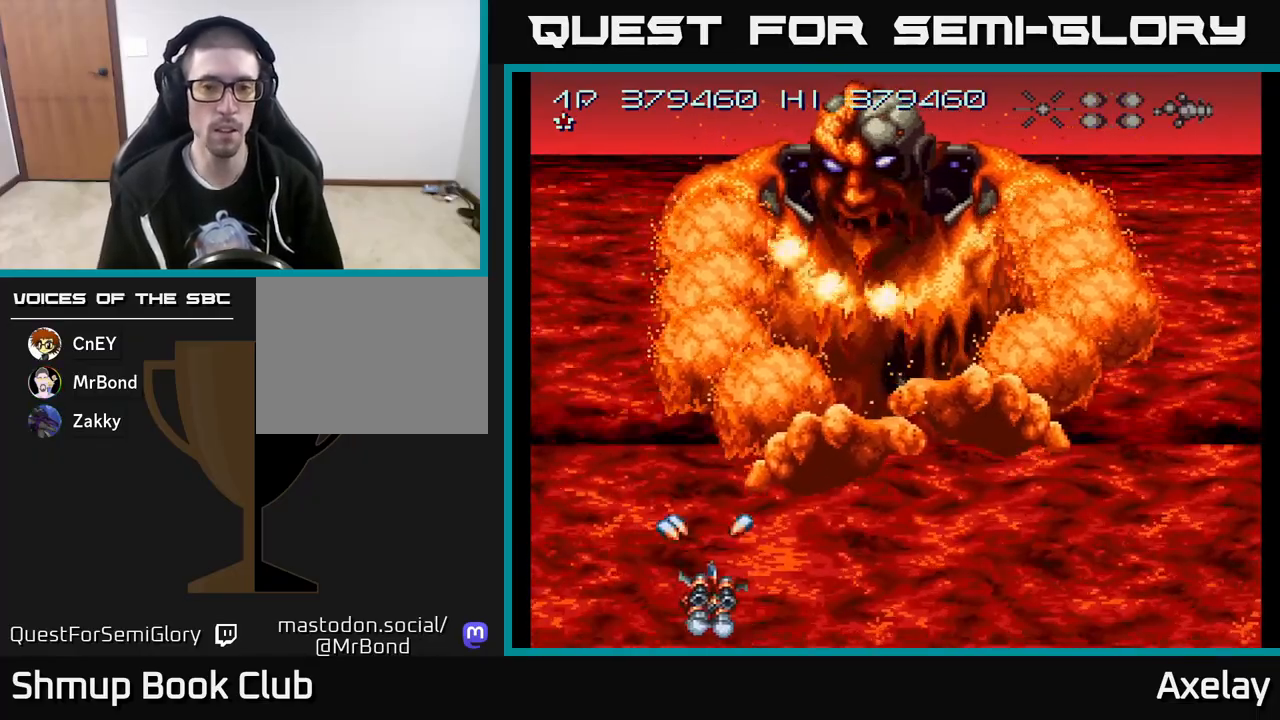
{"buttons": ["A", "X", "DPAD_LEFT"], "right_stick": "center", "events": [[133, "A", "up"], [250, "A", "down"], [383, "A", "up"], [400, "A", "down"], [417, "DPAD_RIGHT", "up"], [433, "X", "down"], [450, "DPAD_LEFT", "down"]]}
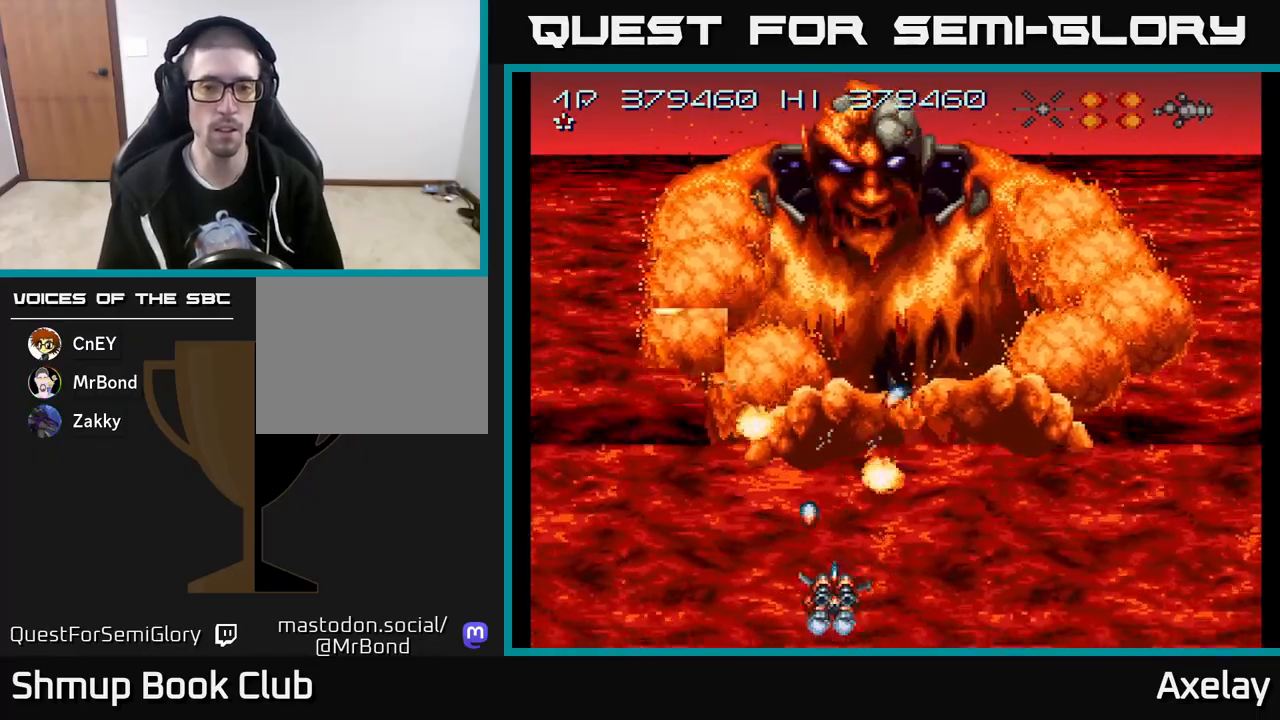
{"buttons": ["A", "X", "DPAD_RIGHT"], "right_stick": "center", "events": [[67, "DPAD_UP", "down"], [83, "DPAD_LEFT", "up"], [183, "DPAD_LEFT", "down"], [217, "DPAD_UP", "up"], [267, "DPAD_LEFT", "up"], [283, "A", "up"], [300, "X", "up"], [367, "A", "down"], [417, "DPAD_UP", "down"], [433, "X", "down"], [467, "DPAD_RIGHT", "down"], [483, "DPAD_UP", "up"]]}
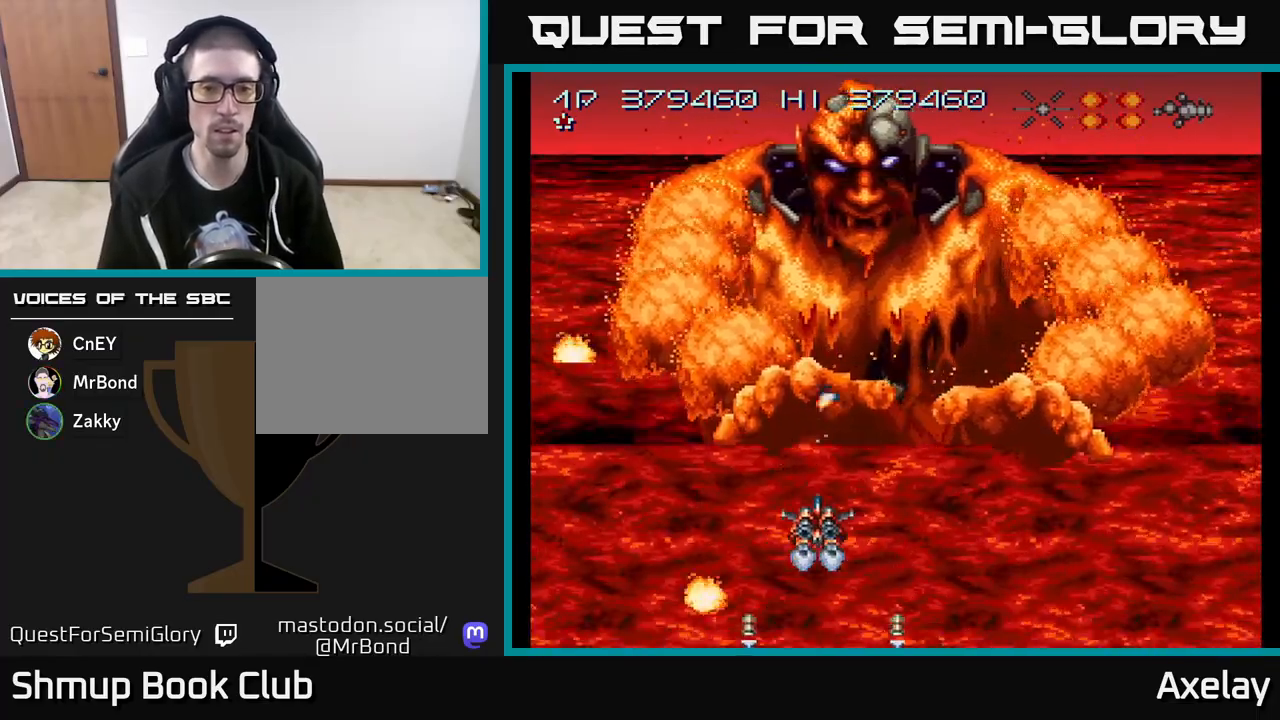
{"buttons": ["A", "X"], "right_stick": "center", "events": [[283, "DPAD_RIGHT", "up"], [283, "DPAD_UP", "down"], [400, "DPAD_UP", "up"]]}
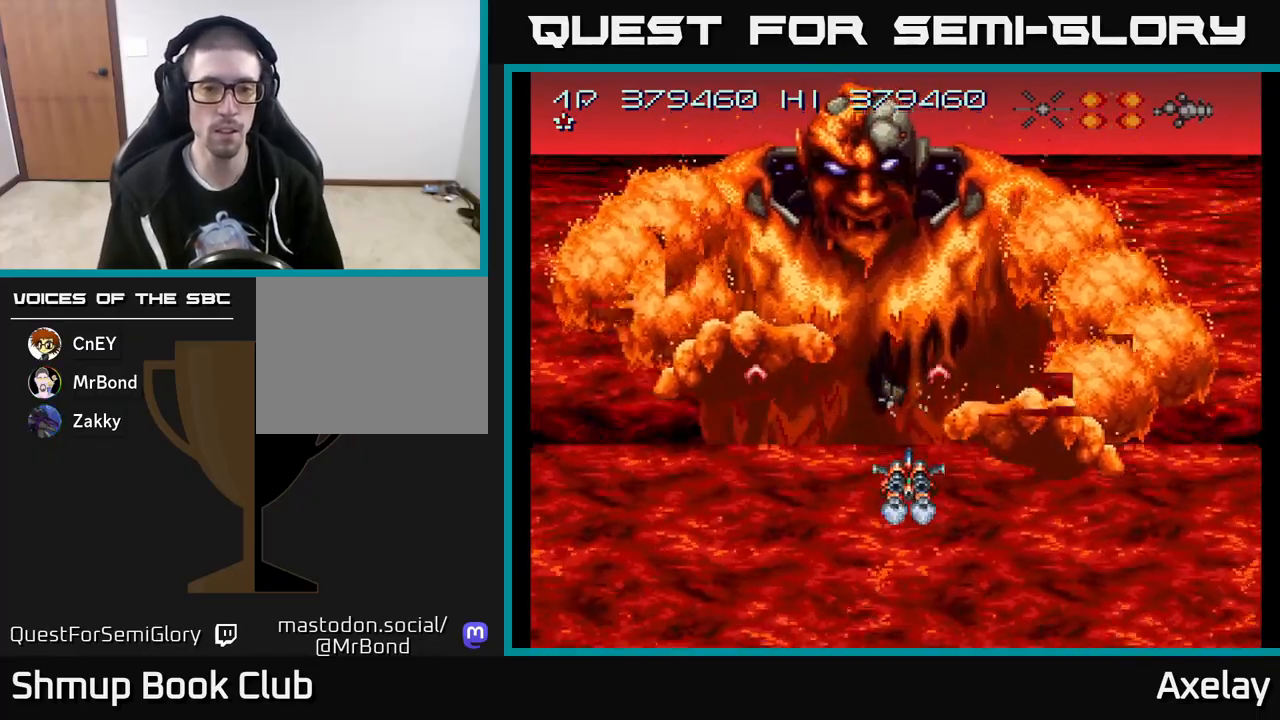
{"buttons": ["A", "X", "DPAD_DOWN", "DPAD_RIGHT"], "right_stick": "center", "events": [[417, "DPAD_DOWN", "down"], [467, "DPAD_RIGHT", "down"]]}
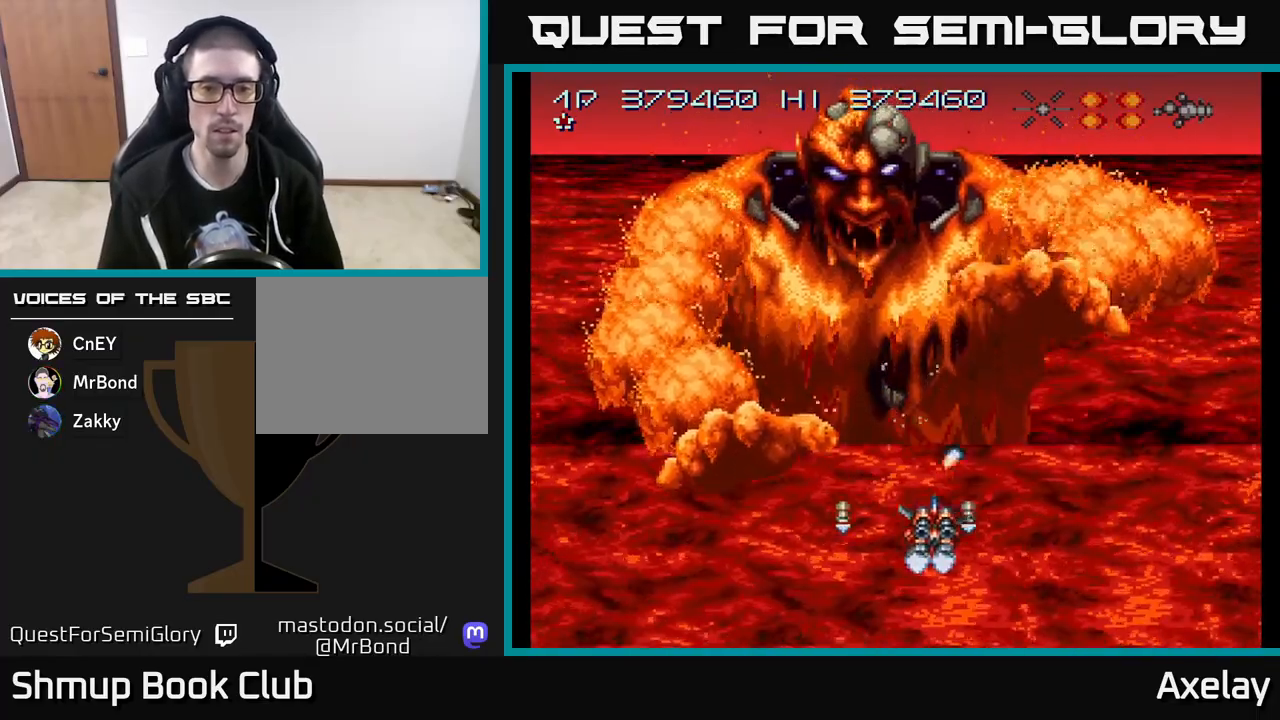
{"buttons": ["A", "X"], "right_stick": "center", "events": [[150, "DPAD_RIGHT", "up"], [200, "DPAD_DOWN", "up"]]}
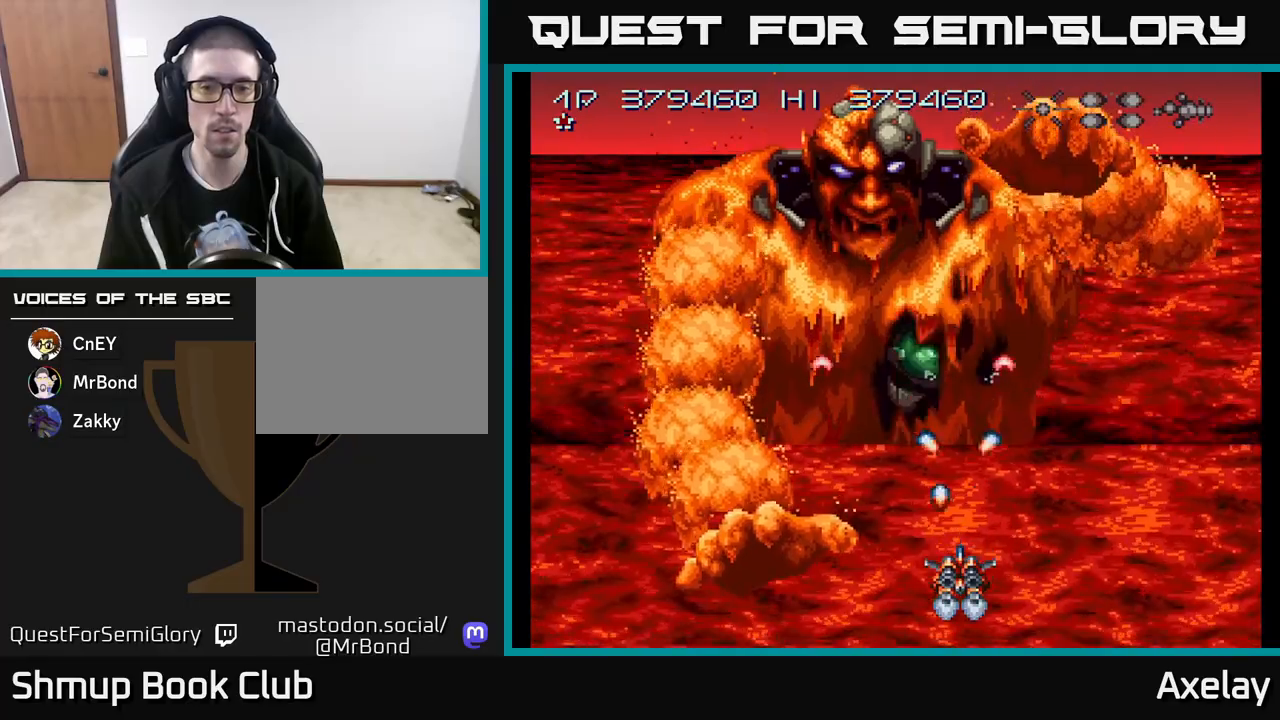
{"buttons": ["DPAD_LEFT"], "right_stick": "center", "events": [[117, "DPAD_DOWN", "down"], [133, "DPAD_RIGHT", "down"], [183, "A", "up"], [183, "X", "up"], [217, "DPAD_RIGHT", "up"], [233, "DPAD_DOWN", "up"], [267, "DPAD_LEFT", "down"], [317, "A", "down"], [483, "A", "up"]]}
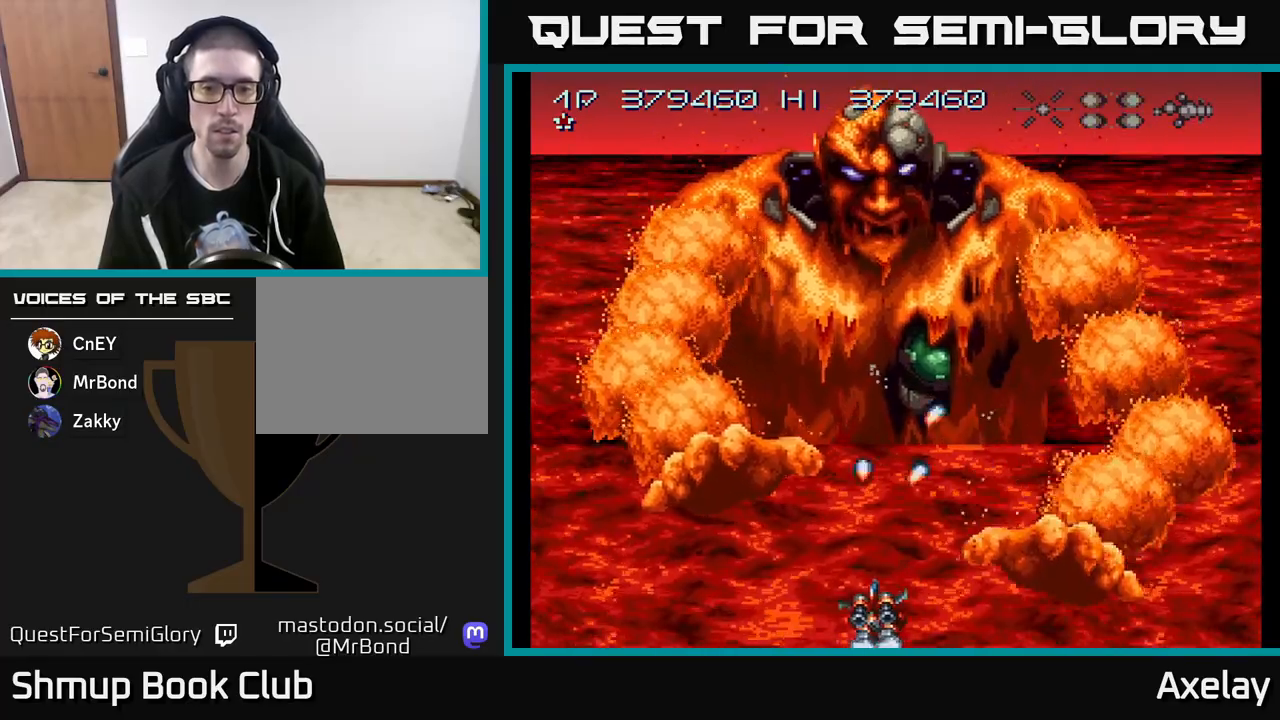
{"buttons": [], "right_stick": "center", "events": [[50, "A", "down"], [183, "DPAD_LEFT", "up"], [200, "A", "up"], [200, "DPAD_RIGHT", "down"], [267, "DPAD_RIGHT", "up"], [333, "A", "down"], [367, "DPAD_LEFT", "down"], [467, "A", "up"], [467, "DPAD_LEFT", "up"]]}
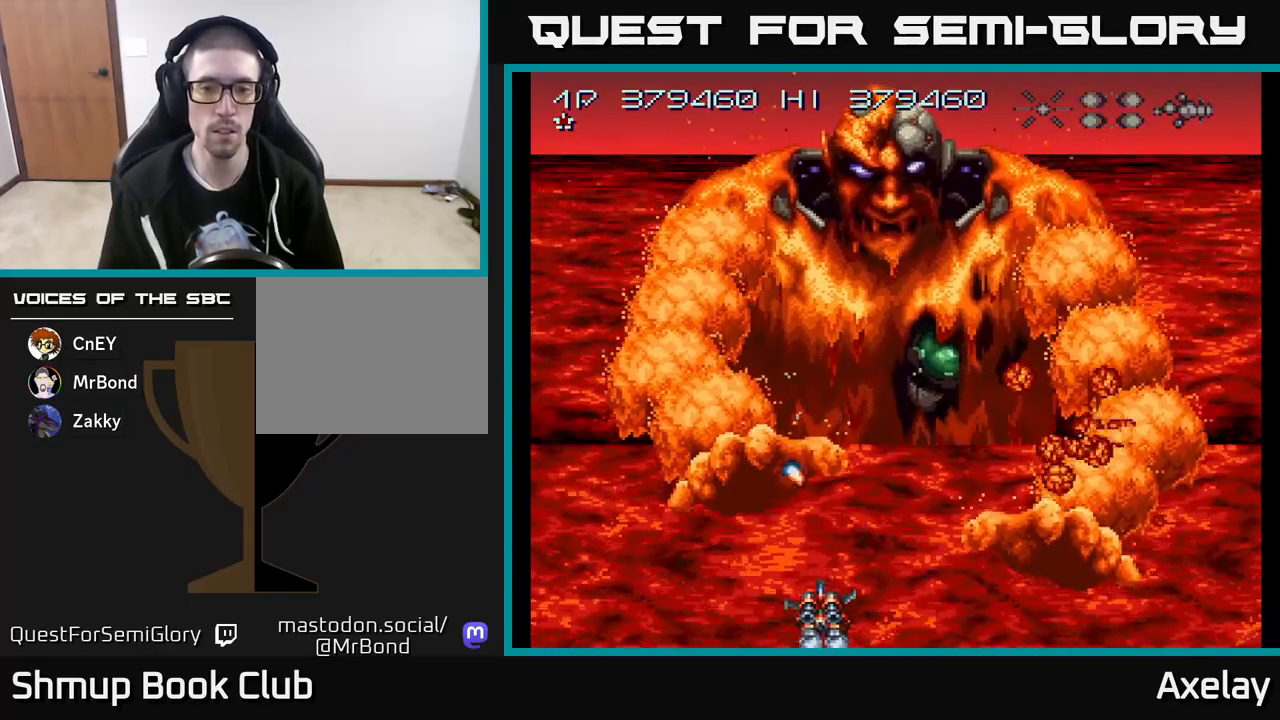
{"buttons": ["A", "DPAD_RIGHT"], "right_stick": "center", "events": [[133, "DPAD_RIGHT", "down"], [150, "A", "down"], [200, "DPAD_RIGHT", "up"], [300, "A", "up"], [433, "A", "down"], [467, "DPAD_RIGHT", "down"]]}
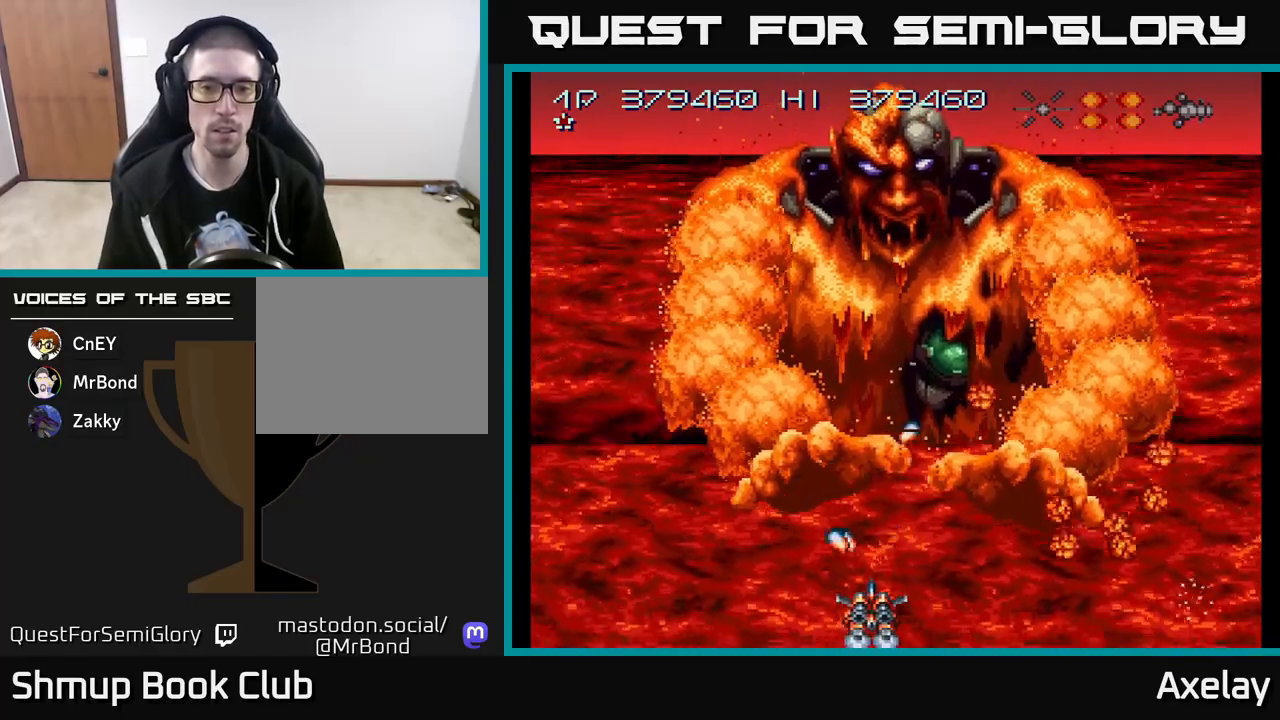
{"buttons": ["DPAD_LEFT"], "right_stick": "center", "events": [[33, "DPAD_RIGHT", "up"], [50, "A", "up"], [83, "DPAD_LEFT", "down"], [150, "A", "down"], [267, "A", "up"]]}
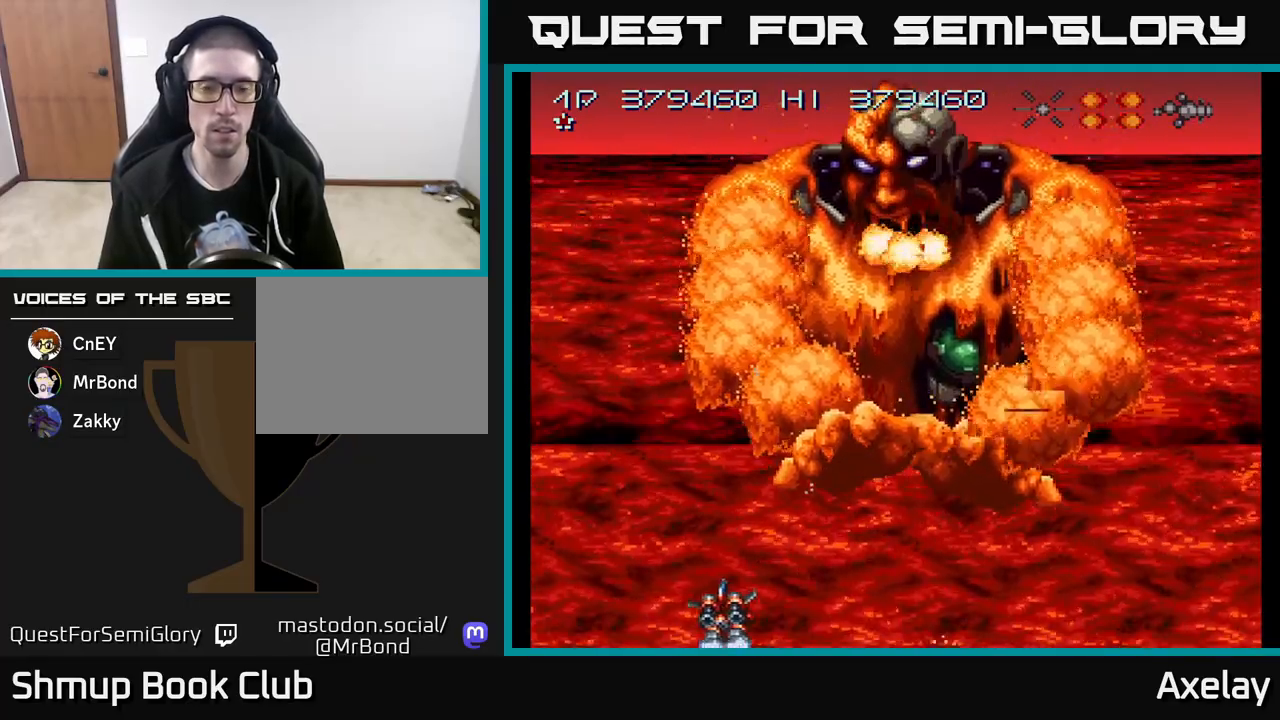
{"buttons": ["A", "X", "DPAD_LEFT"], "right_stick": "center", "events": [[150, "DPAD_LEFT", "up"], [167, "DPAD_RIGHT", "down"], [217, "A", "down"], [233, "X", "down"], [333, "DPAD_RIGHT", "up"], [383, "DPAD_LEFT", "down"]]}
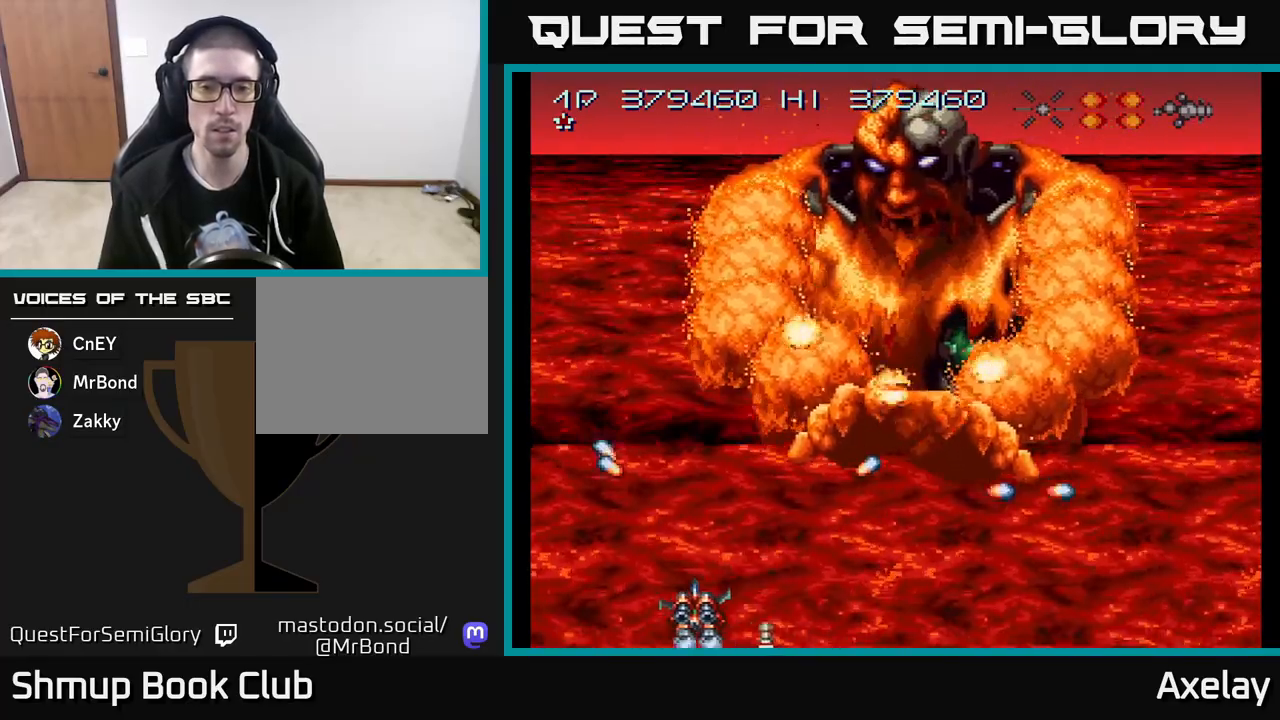
{"buttons": ["A", "DPAD_UP", "DPAD_RIGHT"], "right_stick": "center", "events": [[33, "X", "up"], [50, "A", "up"], [50, "DPAD_LEFT", "up"], [83, "DPAD_RIGHT", "down"], [167, "A", "down"], [267, "DPAD_UP", "down"], [317, "DPAD_RIGHT", "up"], [367, "A", "up"], [417, "DPAD_RIGHT", "down"], [467, "A", "down"]]}
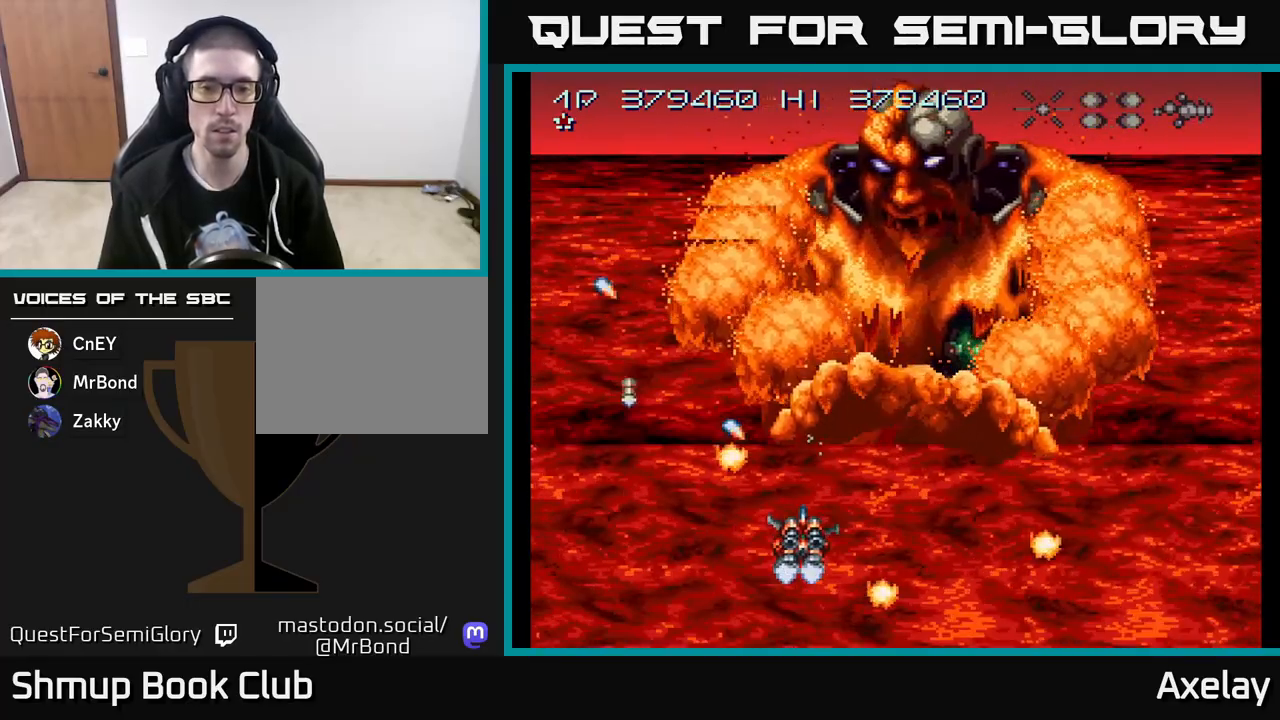
{"buttons": ["A", "X", "DPAD_DOWN"], "right_stick": "center", "events": [[50, "X", "down"], [117, "DPAD_UP", "up"], [350, "DPAD_DOWN", "down"], [483, "DPAD_RIGHT", "up"]]}
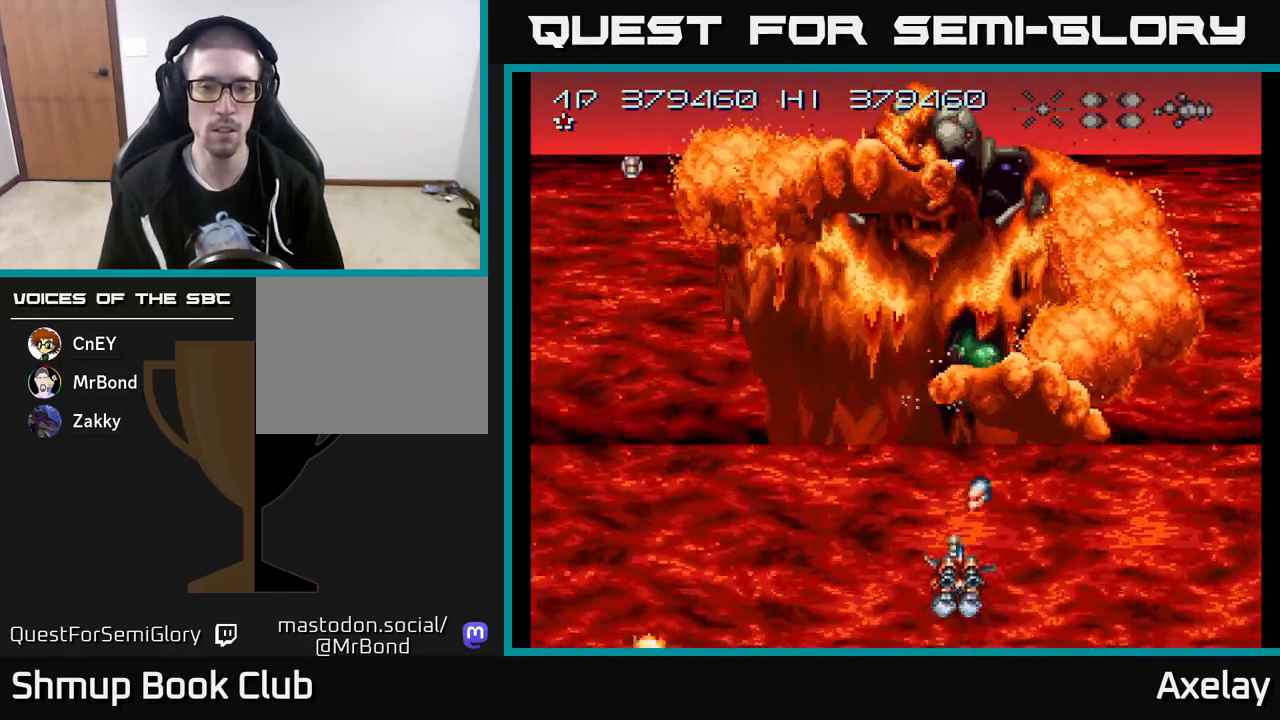
{"buttons": ["A", "X"], "right_stick": "center", "events": [[133, "DPAD_RIGHT", "down"], [150, "DPAD_DOWN", "up"], [250, "DPAD_RIGHT", "up"], [250, "L2", "down"], [283, "DPAD_UP", "down"], [350, "DPAD_UP", "up"], [350, "L2", "up"]]}
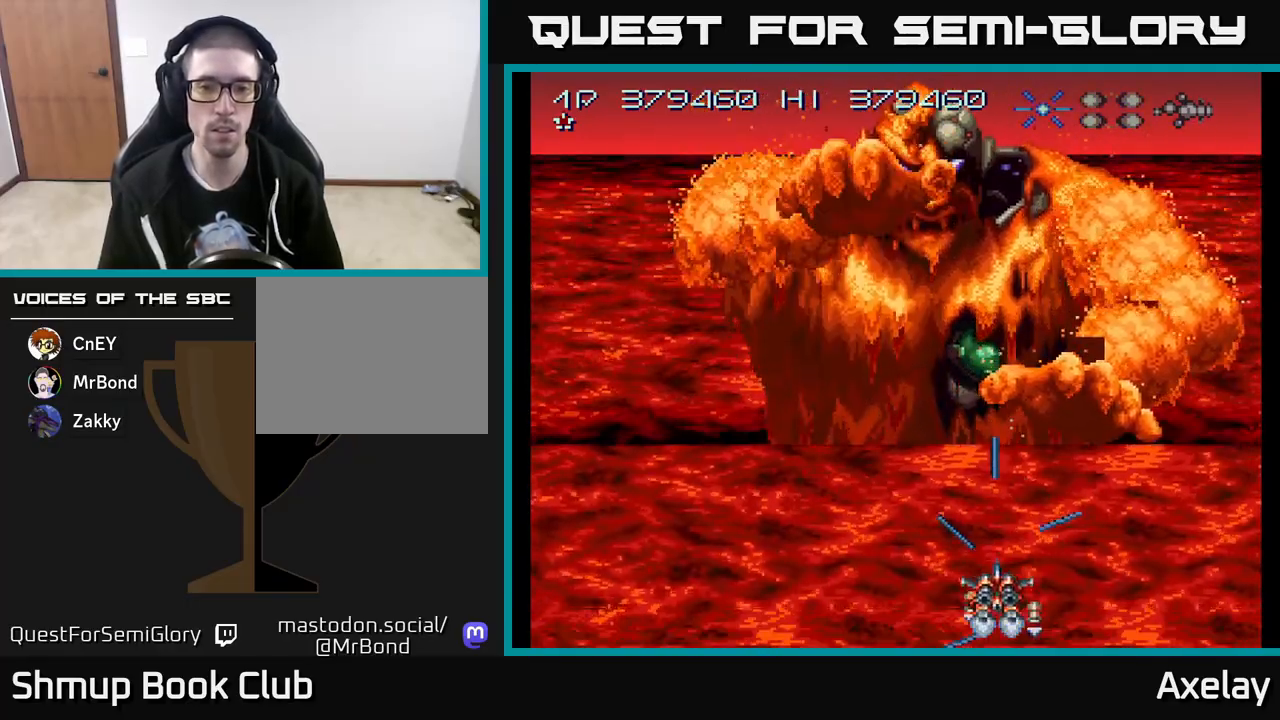
{"buttons": ["A", "X", "DPAD_RIGHT"], "right_stick": "center", "events": [[200, "DPAD_DOWN", "down"], [200, "DPAD_RIGHT", "down"], [300, "DPAD_DOWN", "up"]]}
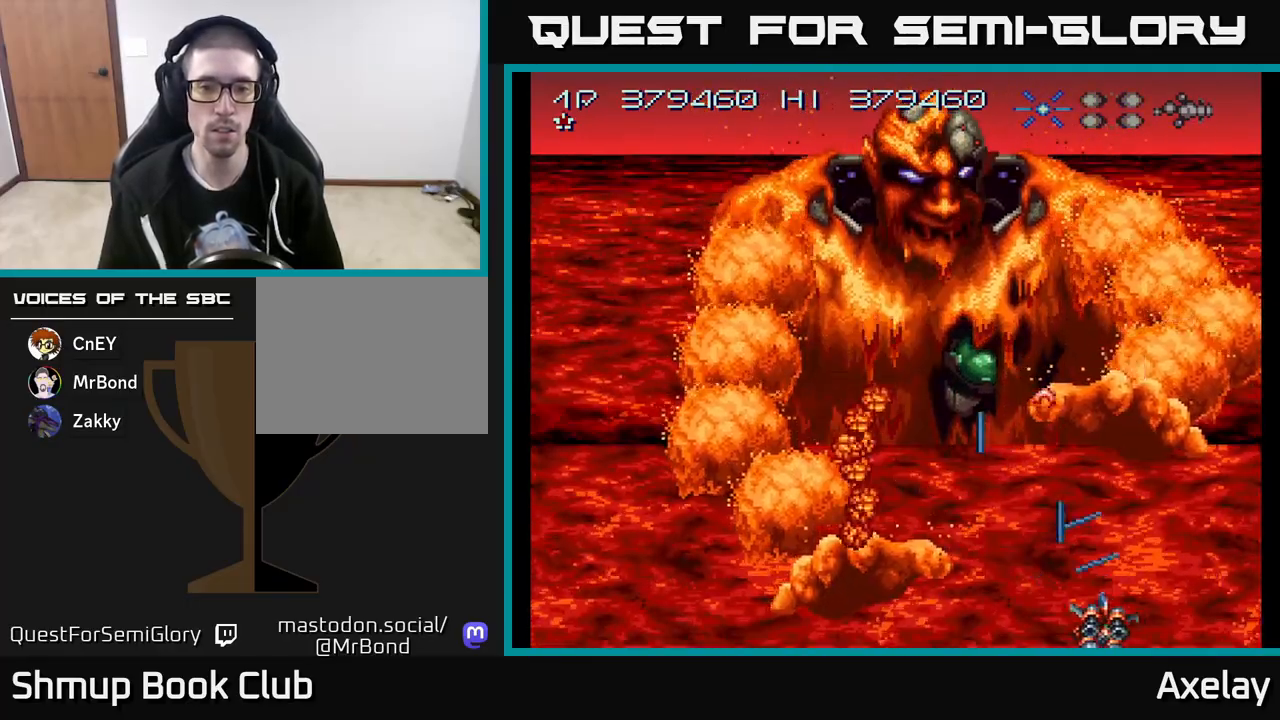
{"buttons": ["A", "X", "DPAD_LEFT"], "right_stick": "center", "events": [[33, "DPAD_RIGHT", "up"], [67, "DPAD_LEFT", "down"], [167, "DPAD_LEFT", "up"], [183, "DPAD_DOWN", "down"], [200, "DPAD_DOWN", "up"], [200, "DPAD_RIGHT", "down"], [317, "DPAD_RIGHT", "up"], [350, "DPAD_LEFT", "down"]]}
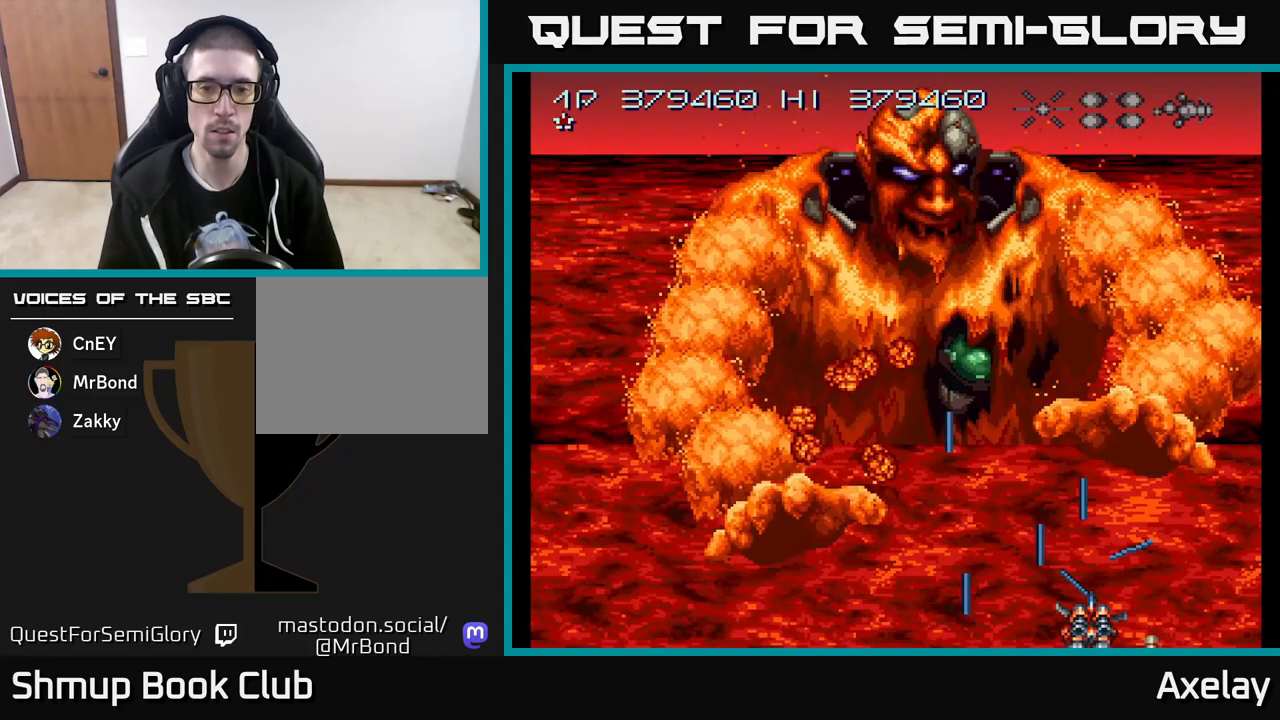
{"buttons": ["A", "X"], "right_stick": "center", "events": [[33, "DPAD_UP", "down"], [50, "DPAD_LEFT", "up"], [200, "DPAD_UP", "up"]]}
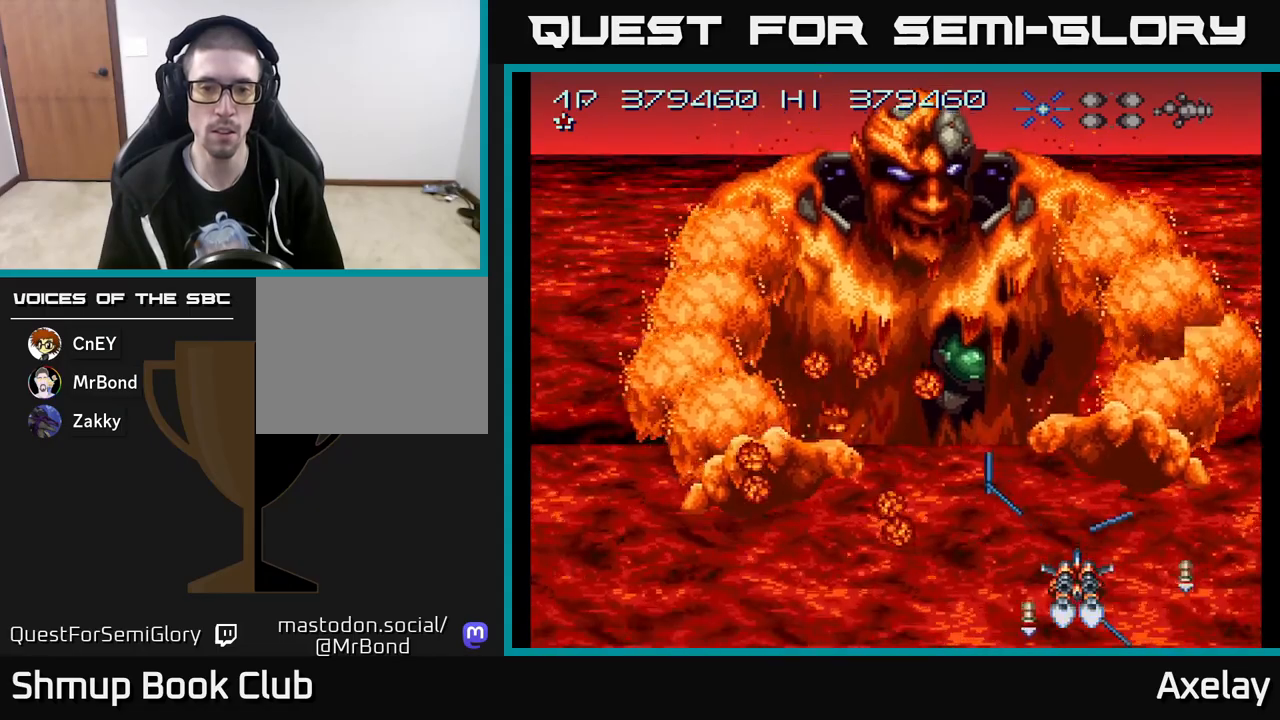
{"buttons": ["A", "X"], "right_stick": "center", "events": [[17, "DPAD_LEFT", "down"], [133, "DPAD_LEFT", "up"]]}
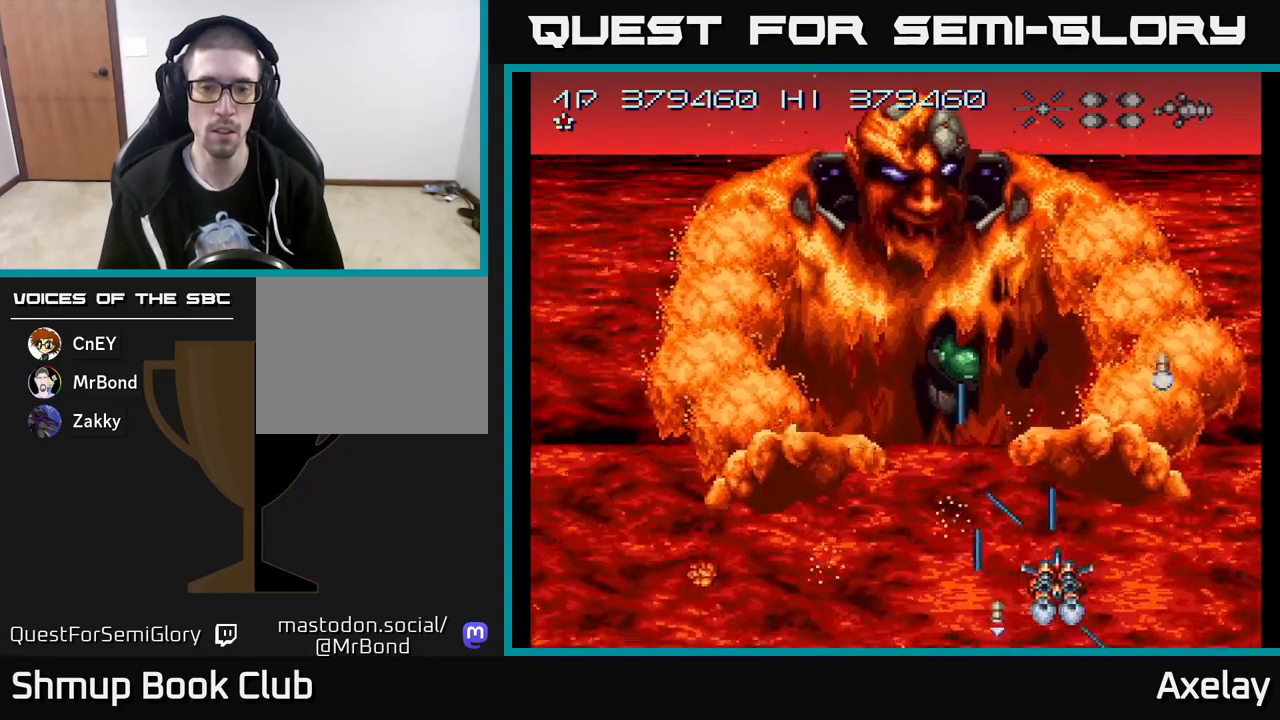
{"buttons": ["A", "X", "DPAD_LEFT"], "right_stick": "center", "events": [[67, "DPAD_RIGHT", "down"], [117, "DPAD_RIGHT", "up"], [167, "DPAD_LEFT", "down"], [167, "DPAD_UP", "down"], [217, "DPAD_UP", "up"]]}
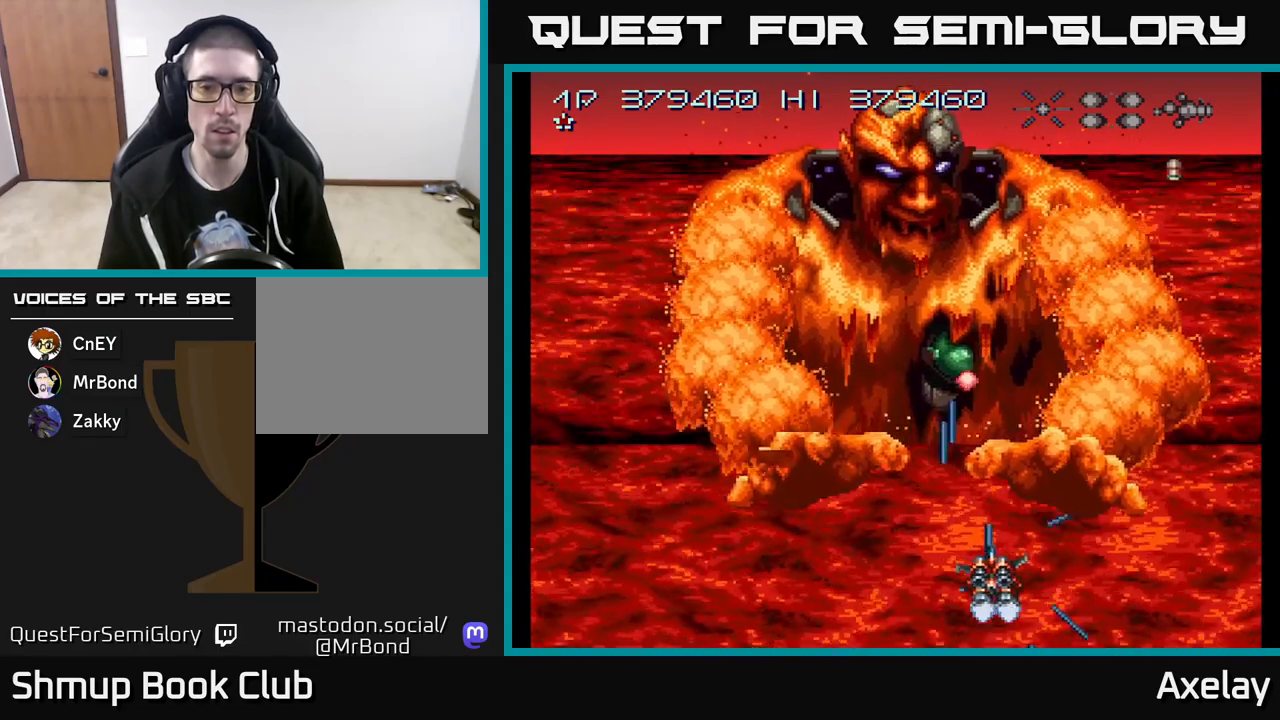
{"buttons": ["A", "X"], "right_stick": "center", "events": [[133, "DPAD_UP", "down"], [183, "DPAD_LEFT", "up"], [217, "DPAD_LEFT", "down"], [267, "DPAD_UP", "up"], [300, "DPAD_LEFT", "up"]]}